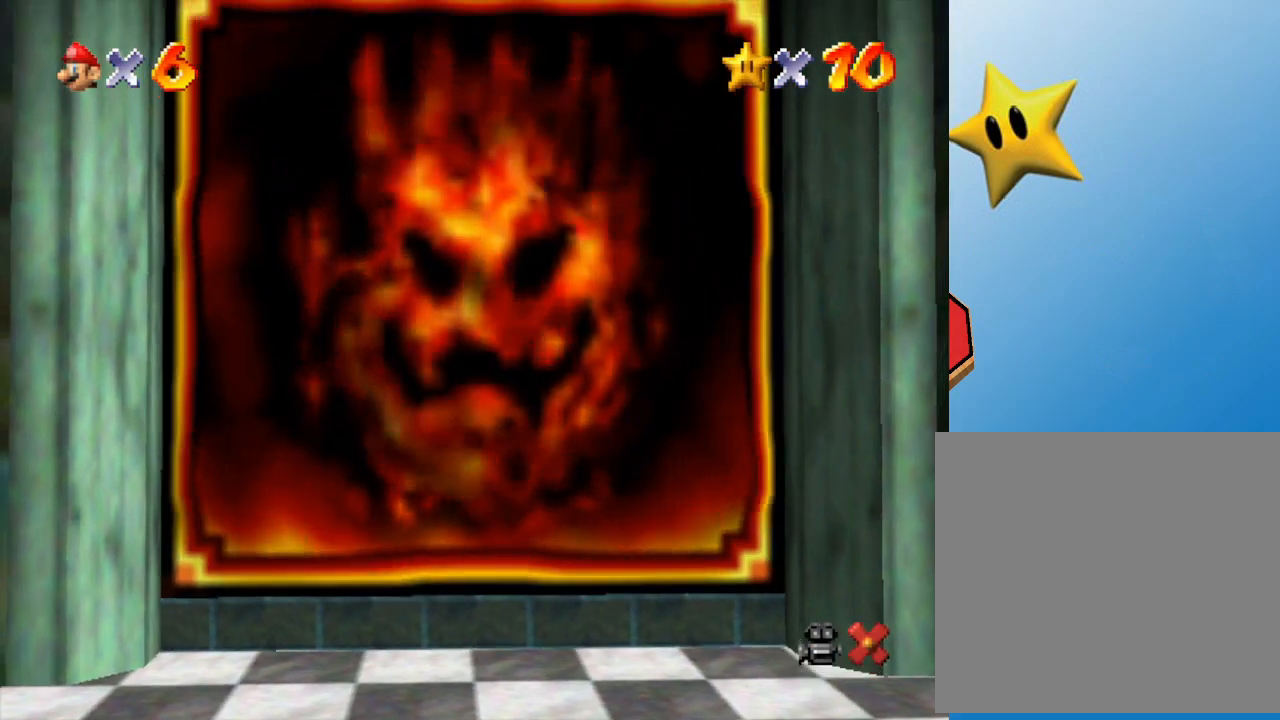
Gameplay with a controller (Nintendo layout); each line is a JSON object with the inputs held at the frame after it. "events" lists button and stick changes between this image and that frame as [ms after this image, input, new state], when the widget could be followed in between. Not read: L3 R3.
{"buttons": [], "left_stick": "center", "events": [[33, "left_stick", "center"]]}
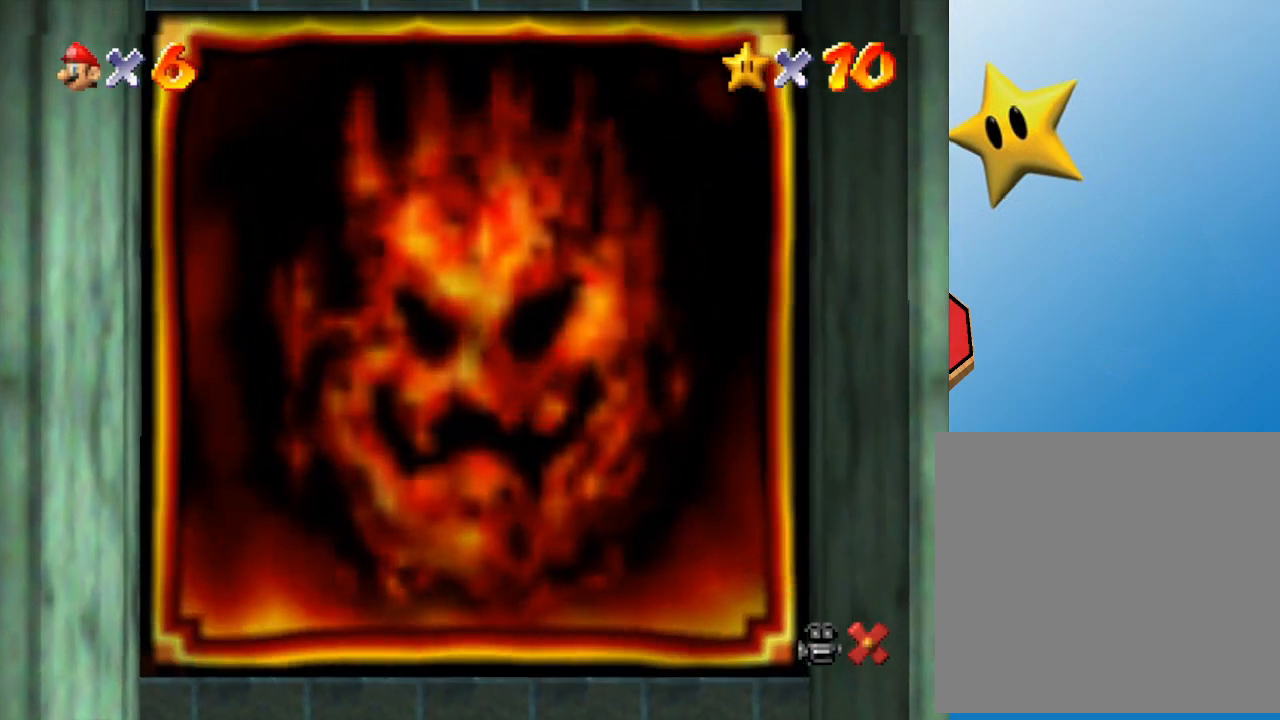
{"buttons": [], "left_stick": "center", "events": []}
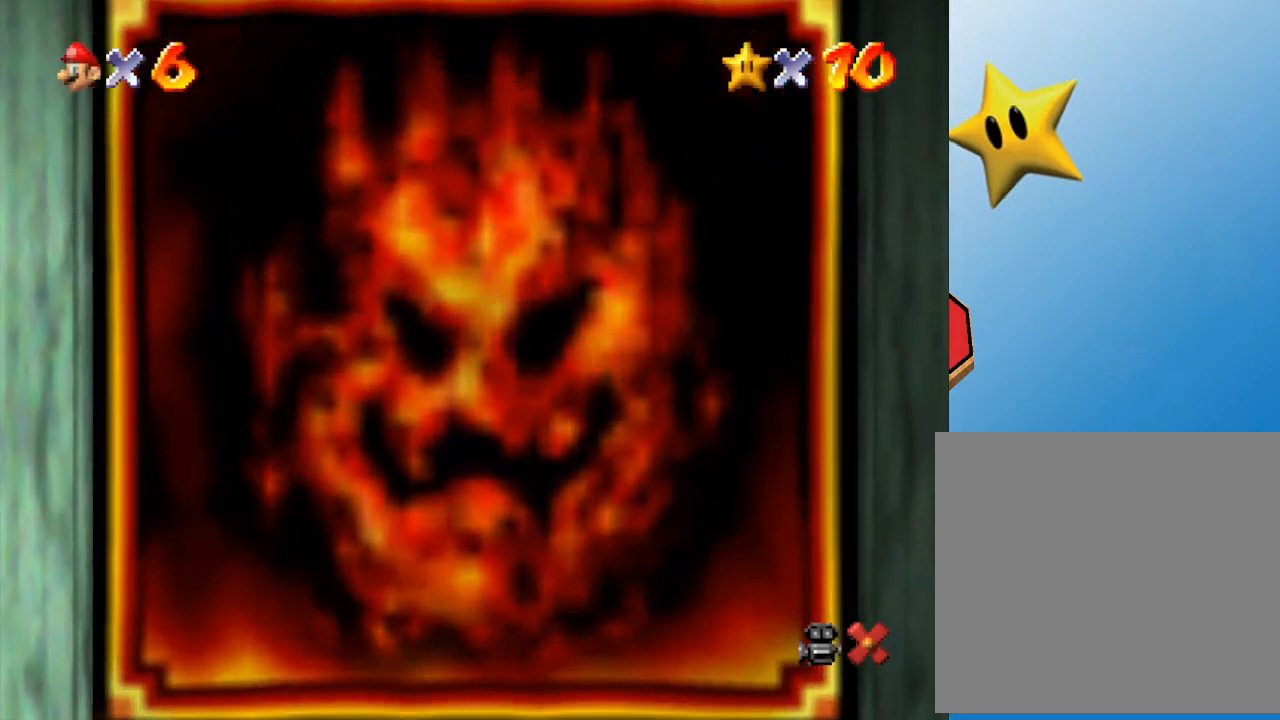
{"buttons": [], "left_stick": "center", "events": []}
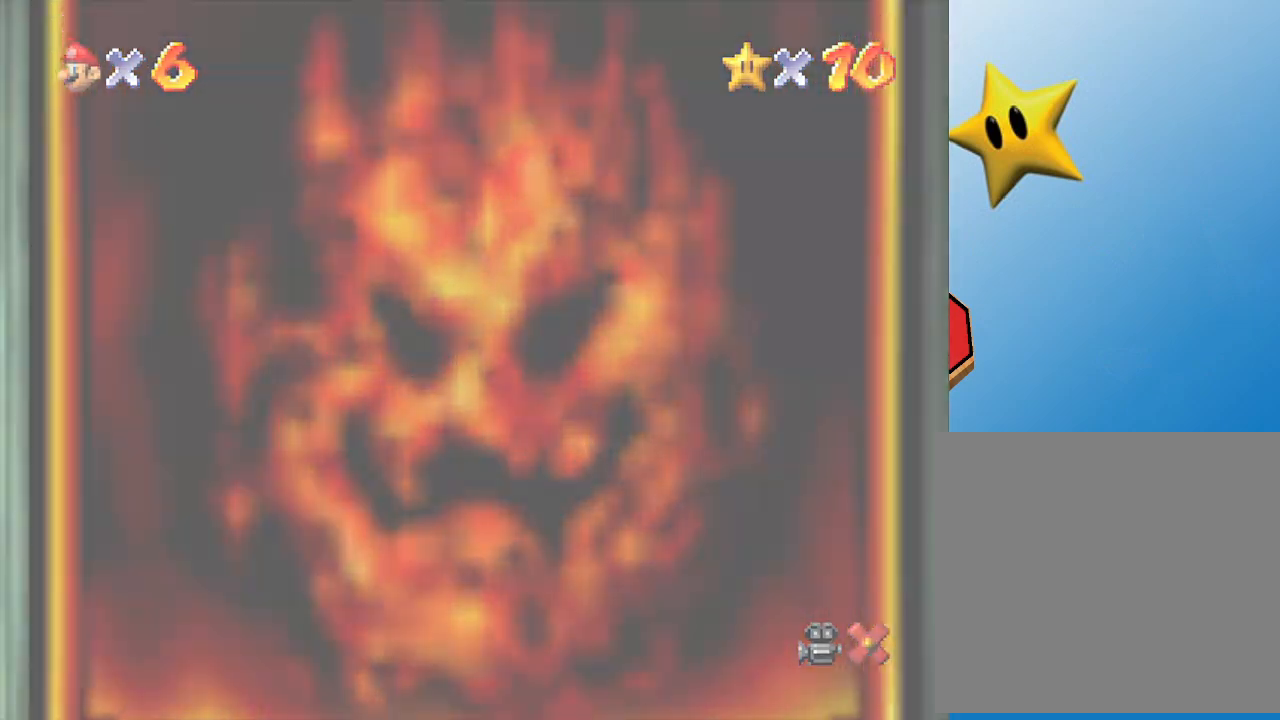
{"buttons": [], "left_stick": "center", "events": []}
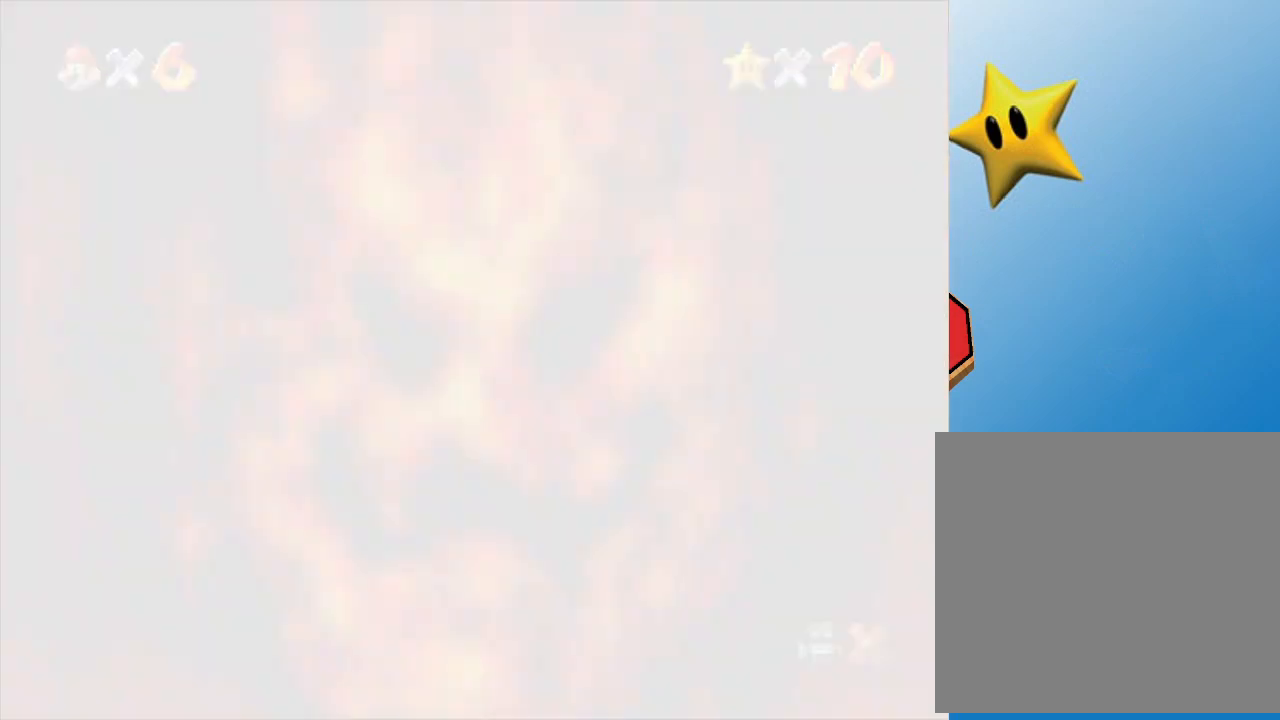
{"buttons": [], "left_stick": "center", "events": []}
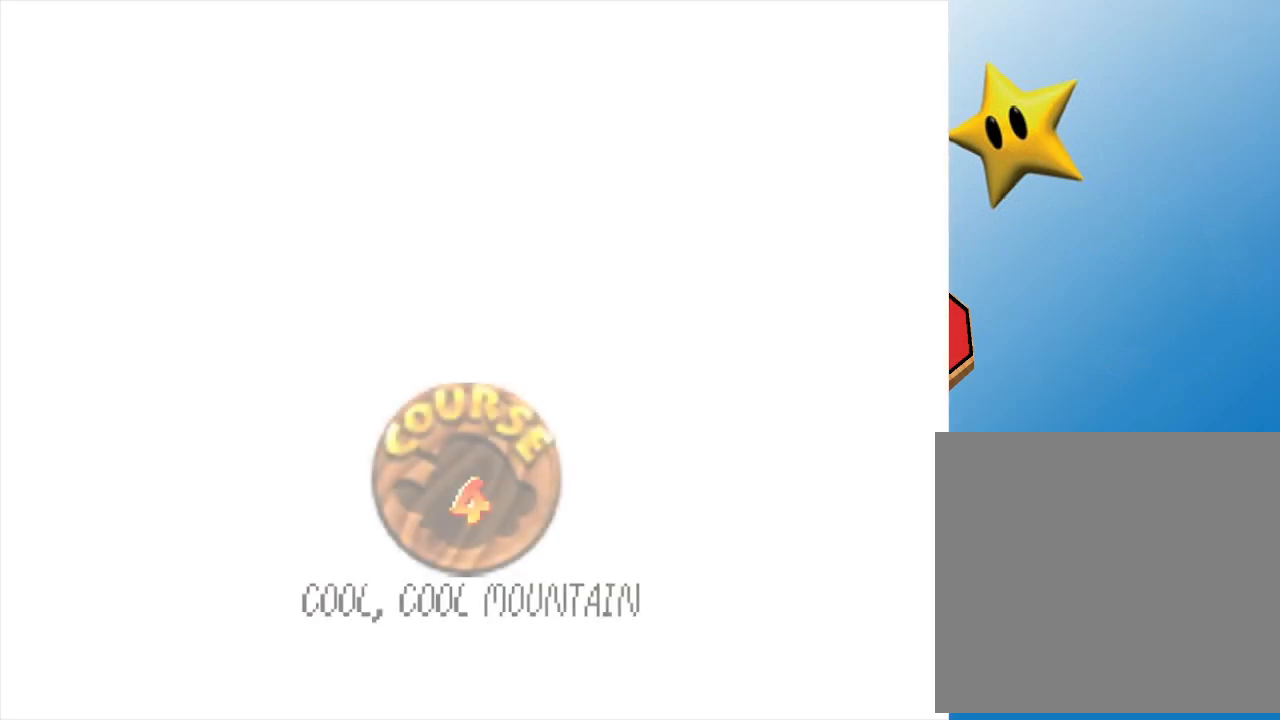
{"buttons": [], "left_stick": "center", "events": []}
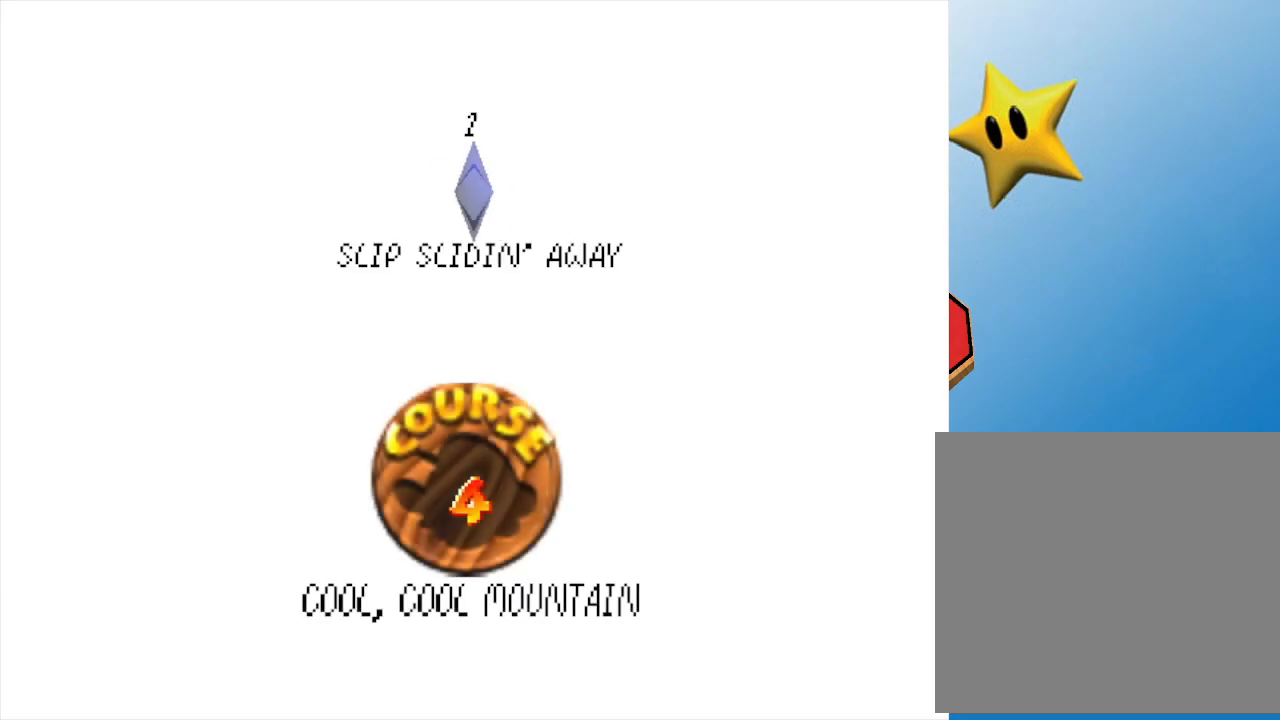
{"buttons": [], "left_stick": "center", "events": [[167, "A", "down"], [450, "A", "up"]]}
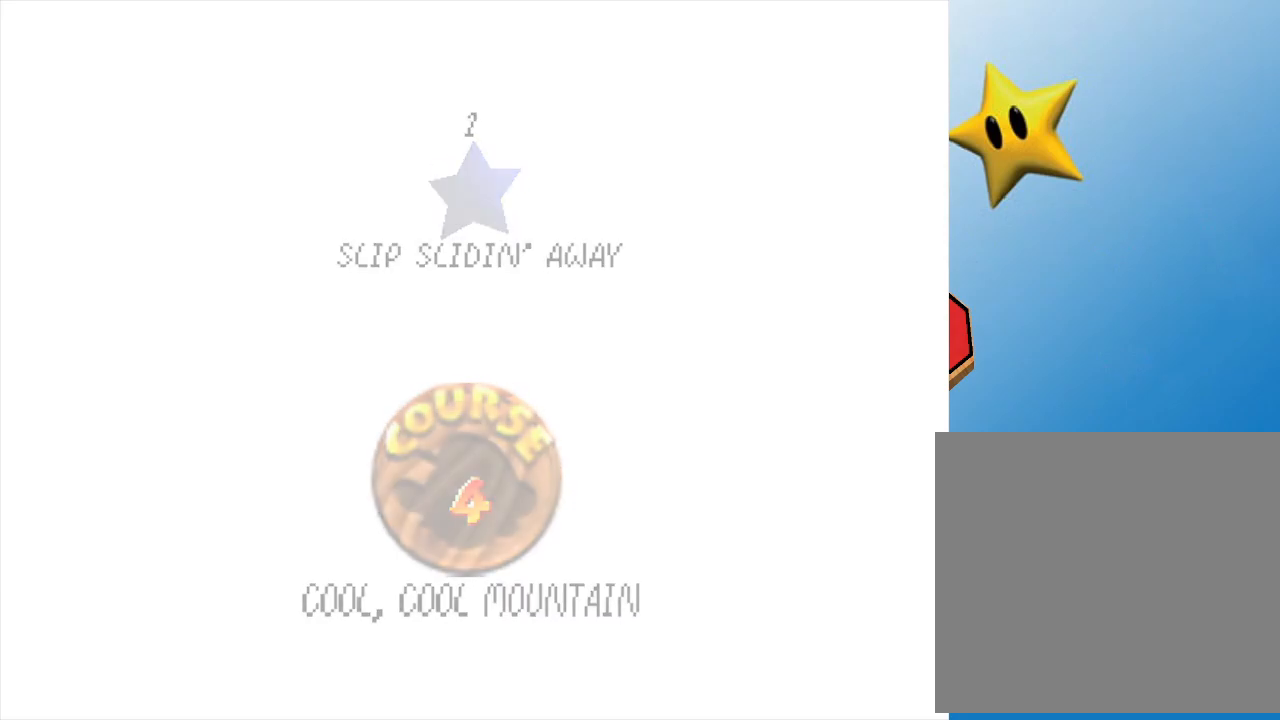
{"buttons": [], "left_stick": "center", "events": []}
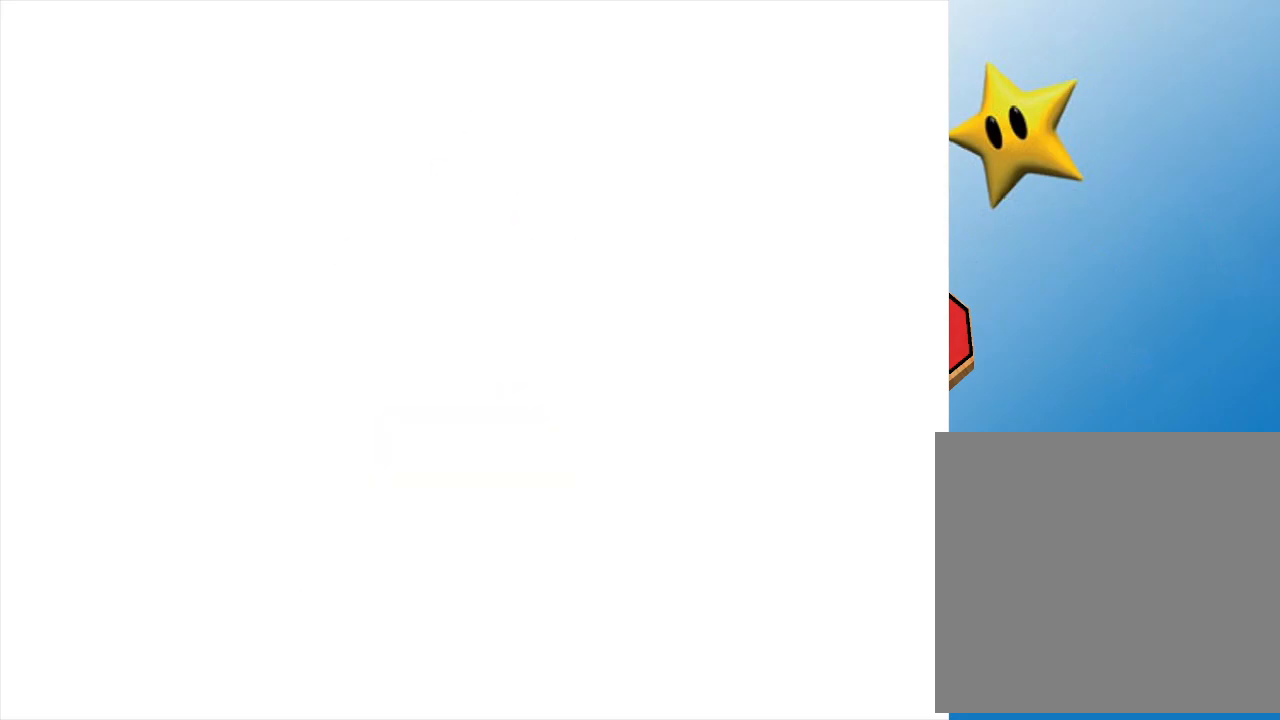
{"buttons": [], "left_stick": "center", "events": []}
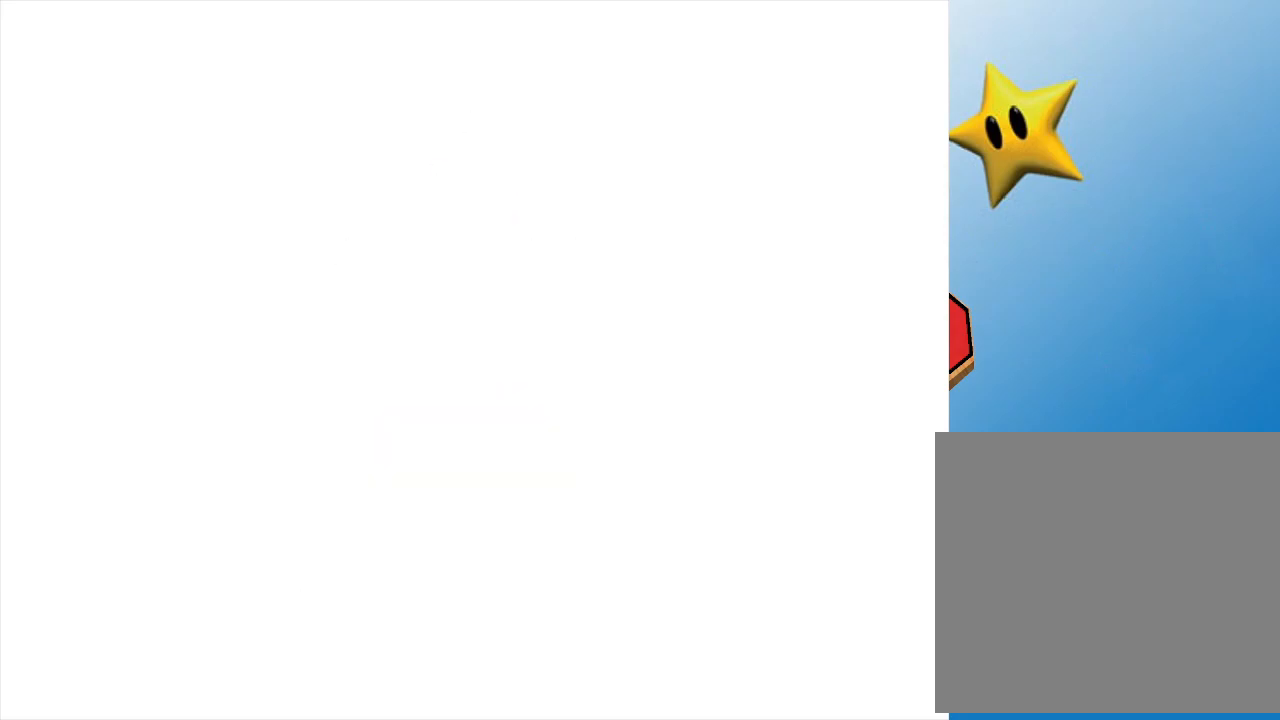
{"buttons": [], "left_stick": "center", "events": []}
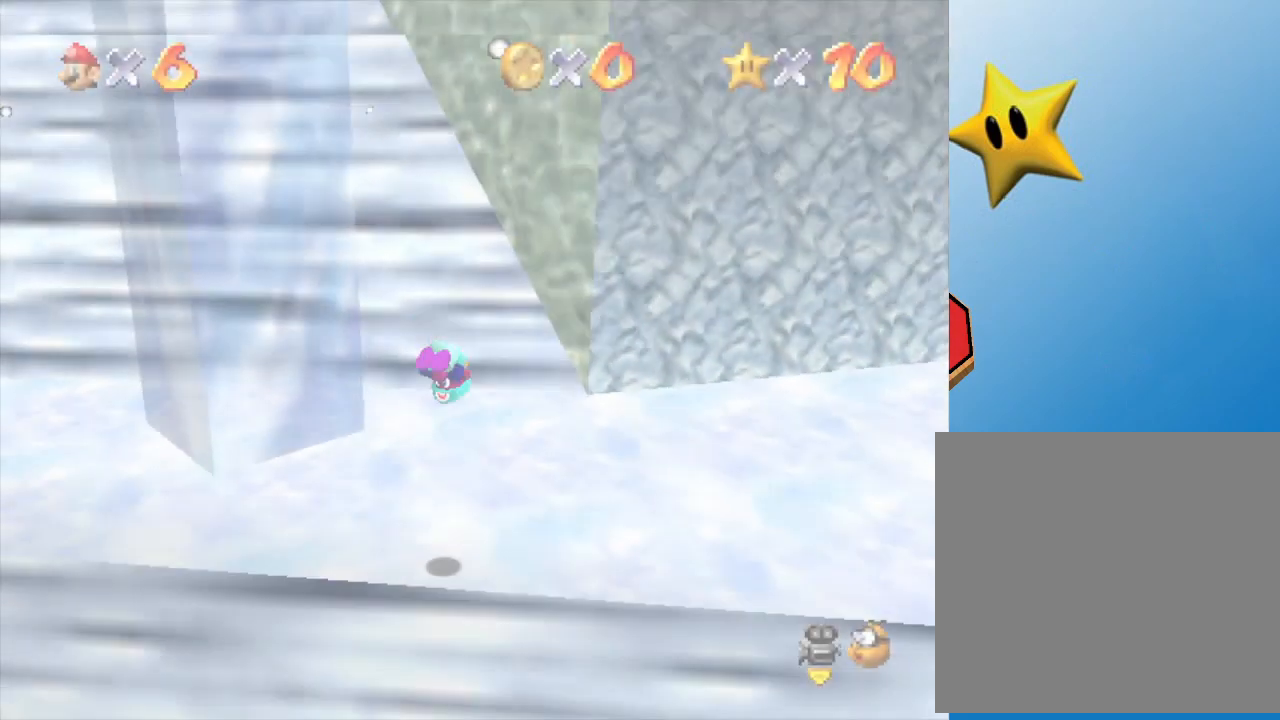
{"buttons": [], "left_stick": "center", "events": []}
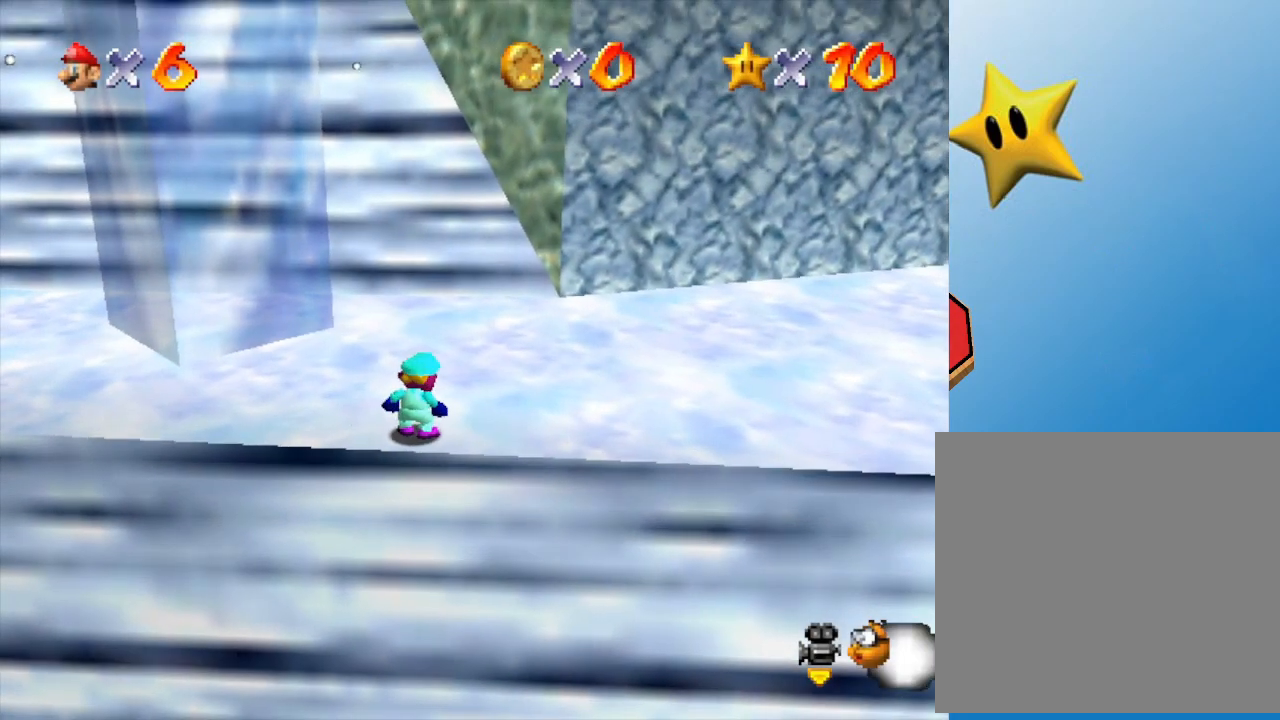
{"buttons": [], "left_stick": "center", "events": [[250, "C_RIGHT", "down"], [400, "C_RIGHT", "up"]]}
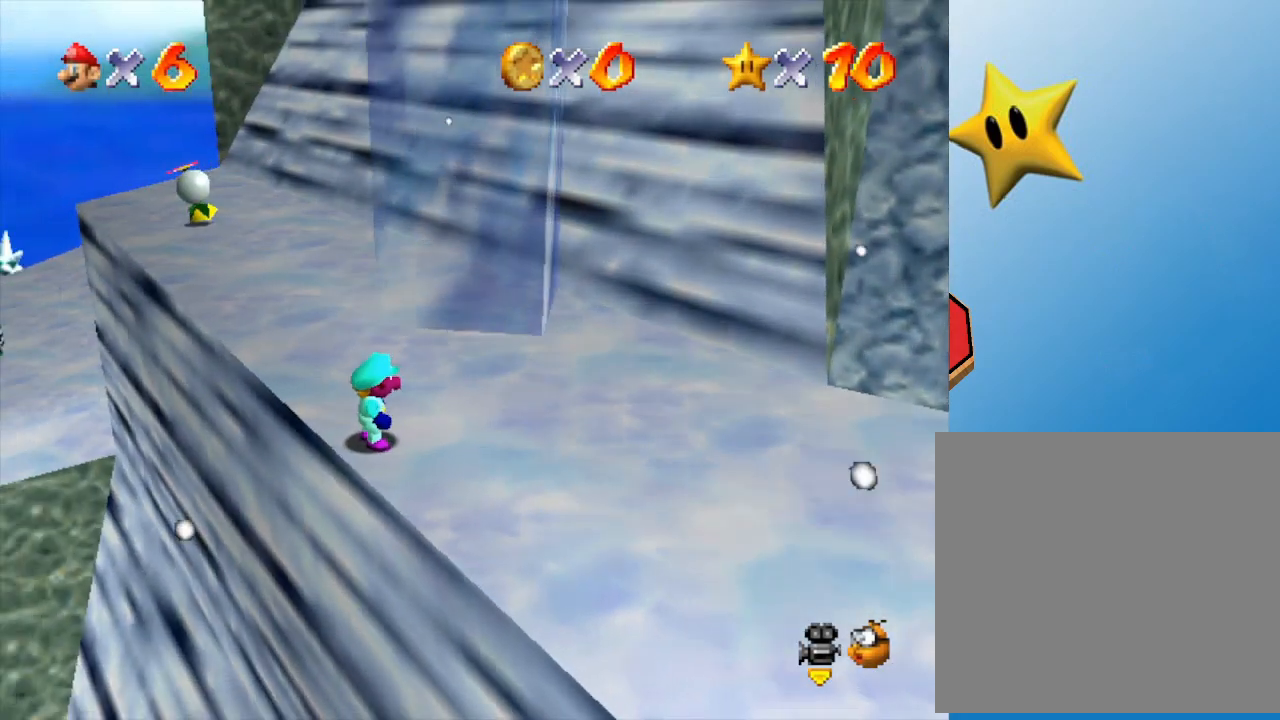
{"buttons": [], "left_stick": "center", "events": []}
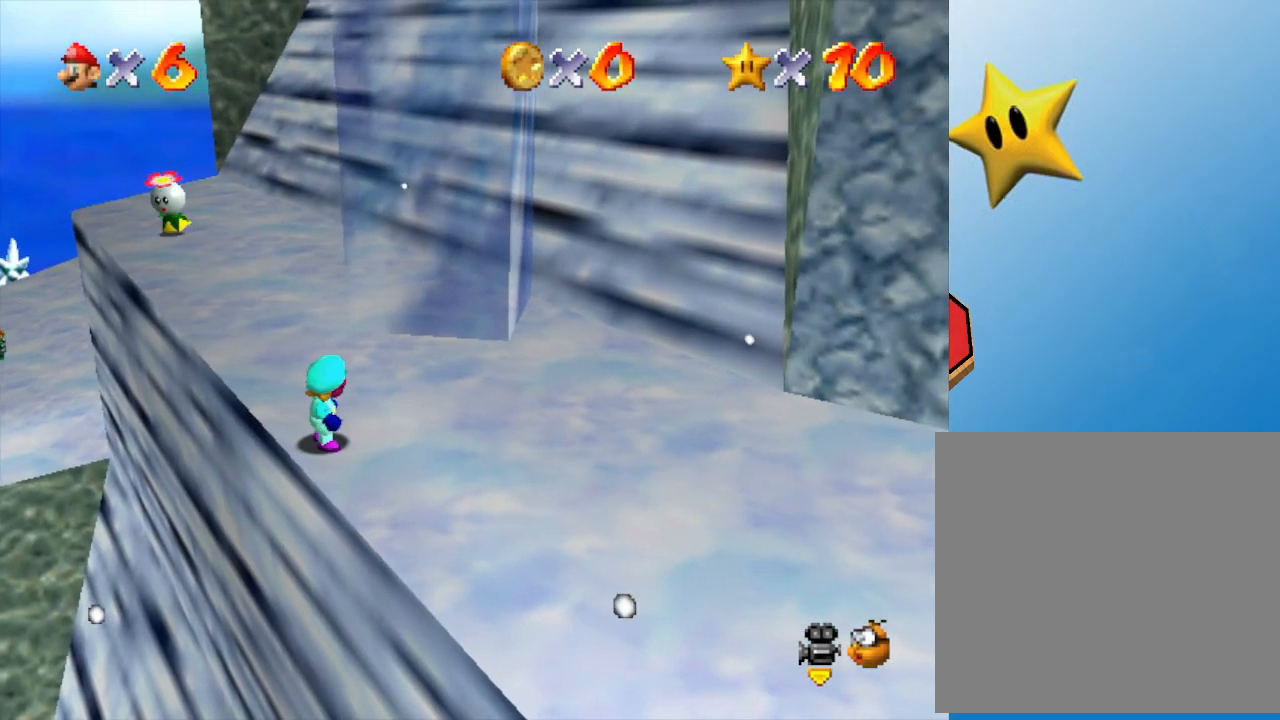
{"buttons": ["C_LEFT"], "left_stick": "right", "events": [[200, "C_LEFT", "down"], [350, "C_LEFT", "up"], [467, "C_LEFT", "down"], [500, "left_stick", "right"]]}
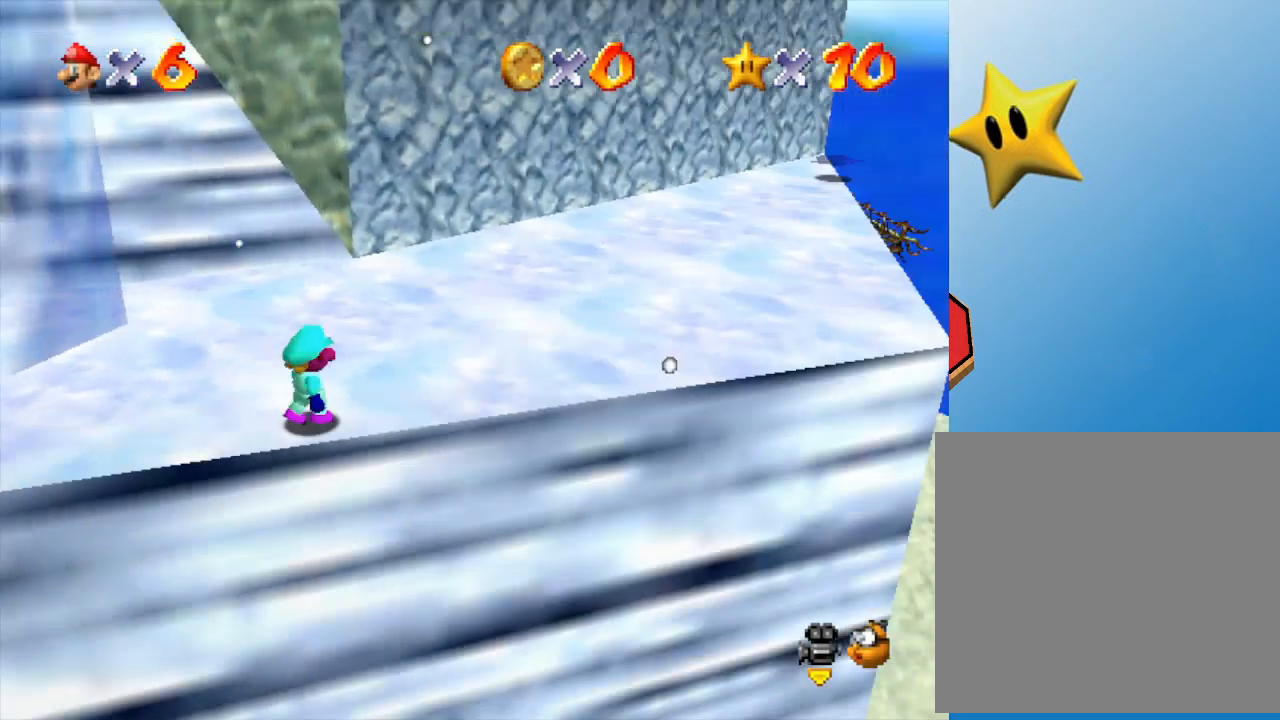
{"buttons": [], "left_stick": "up", "events": [[133, "C_LEFT", "up"], [217, "left_stick", "up-right"], [317, "left_stick", "up"]]}
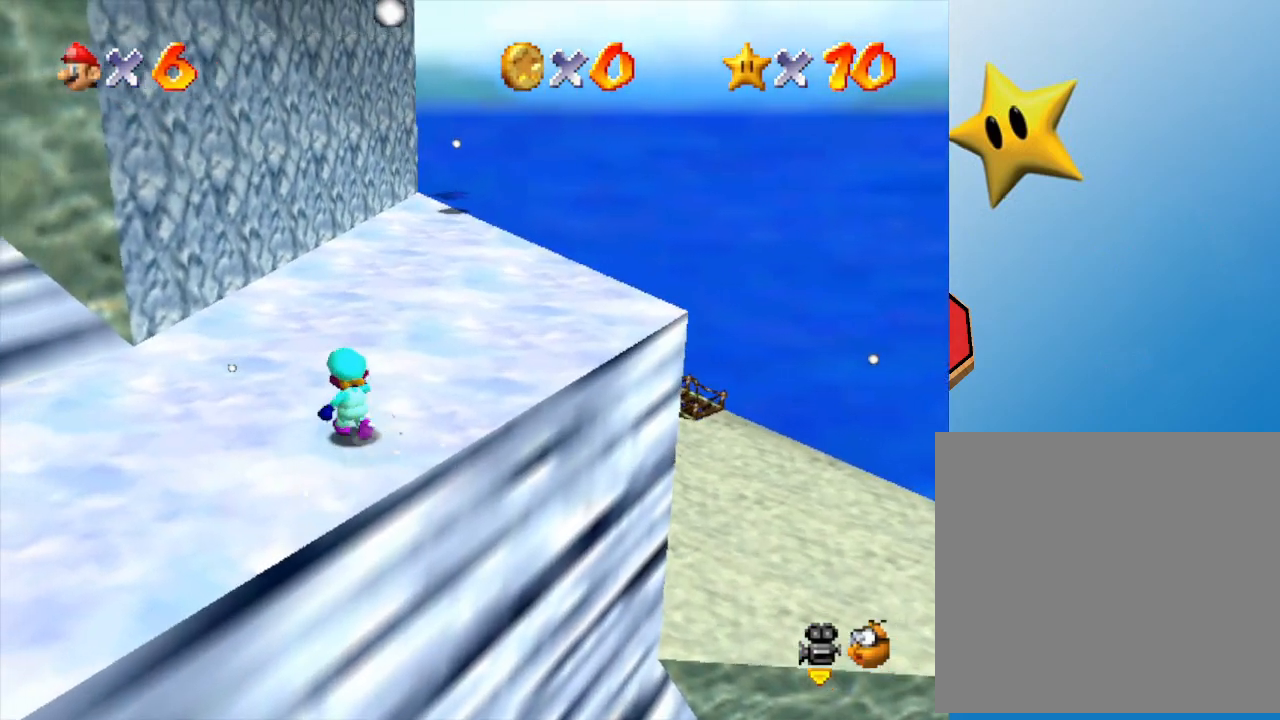
{"buttons": ["C_RIGHT"], "left_stick": "center", "events": [[400, "C_RIGHT", "down"], [450, "left_stick", "center"]]}
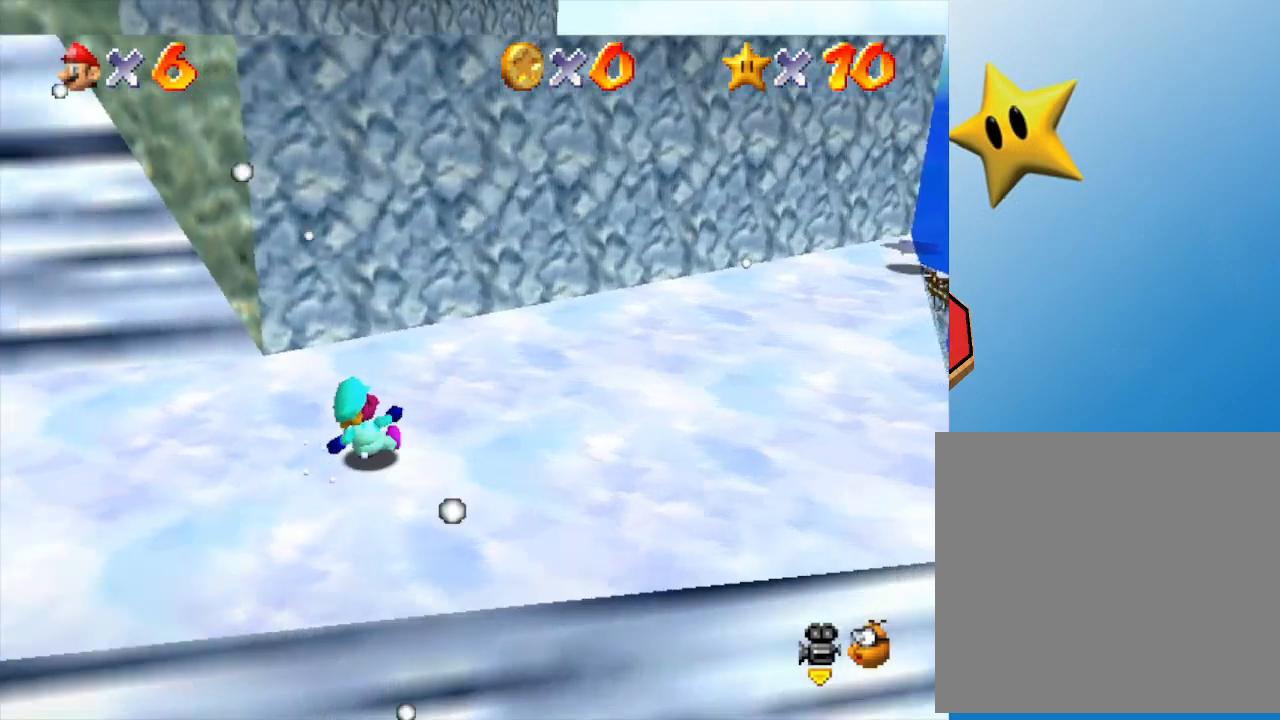
{"buttons": [], "left_stick": "left", "events": [[17, "C_RIGHT", "up"], [167, "left_stick", "left"]]}
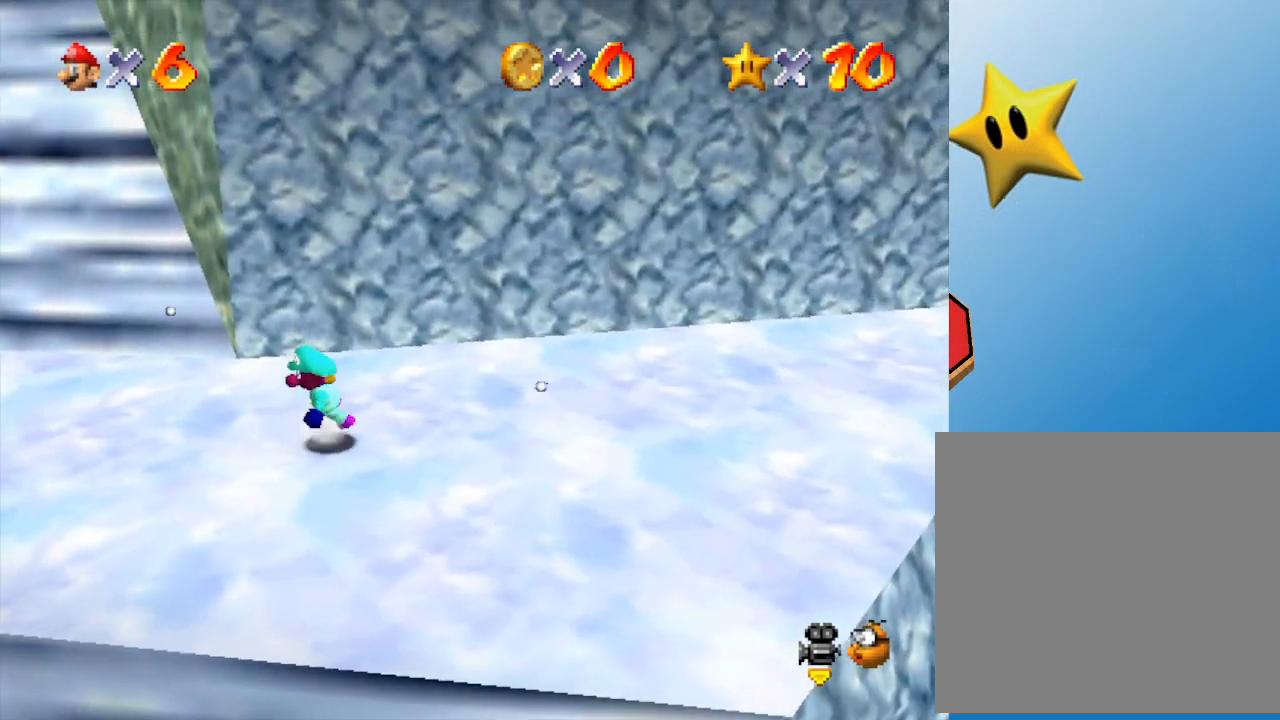
{"buttons": [], "left_stick": "left", "events": []}
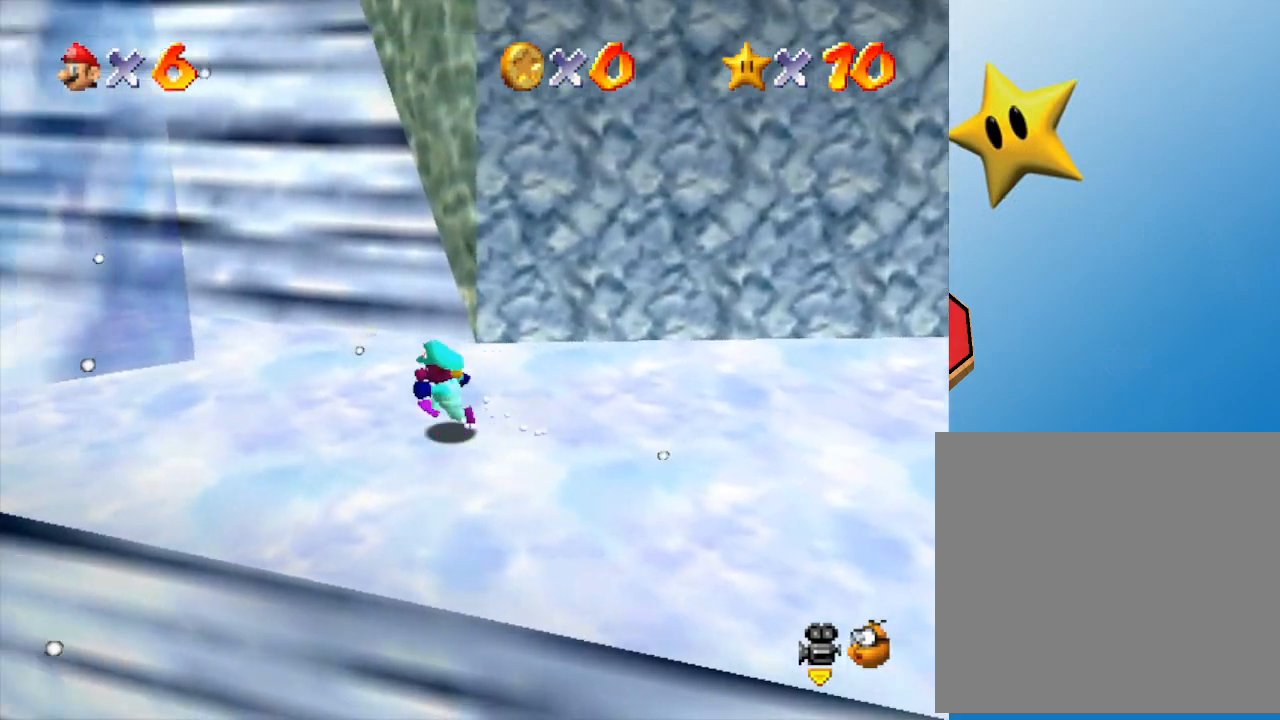
{"buttons": [], "left_stick": "left", "events": []}
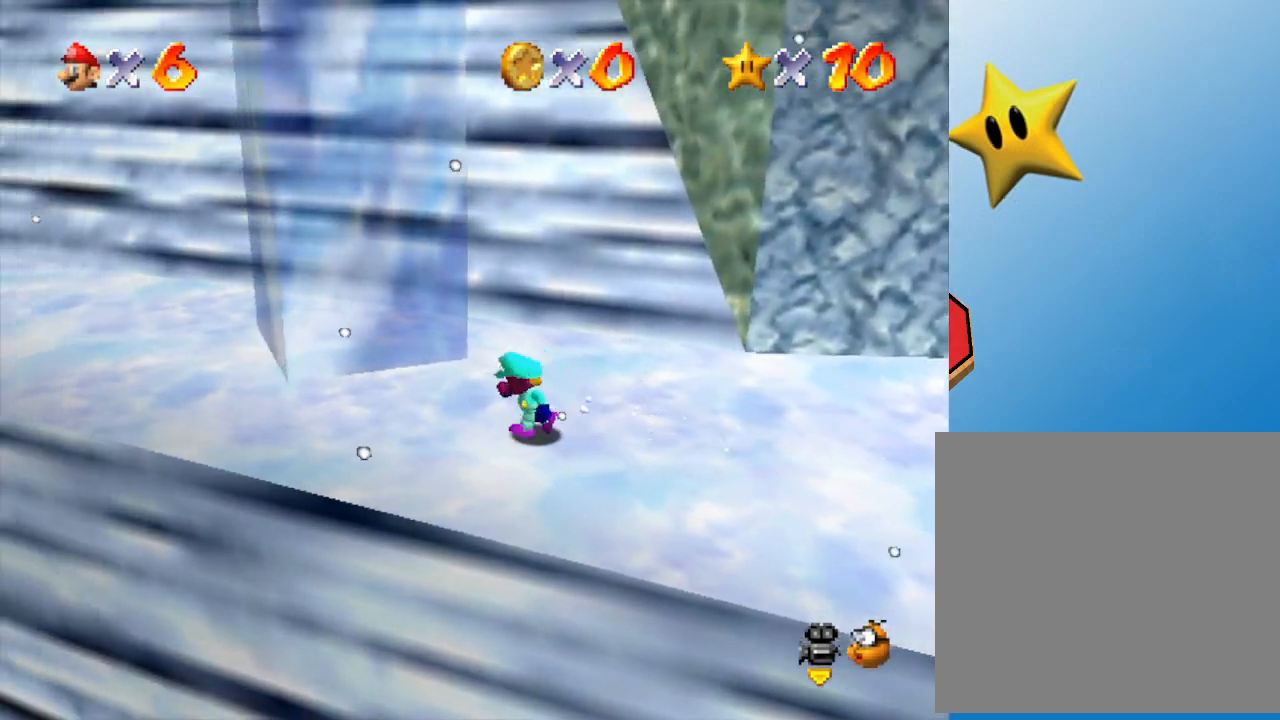
{"buttons": [], "left_stick": "left", "events": []}
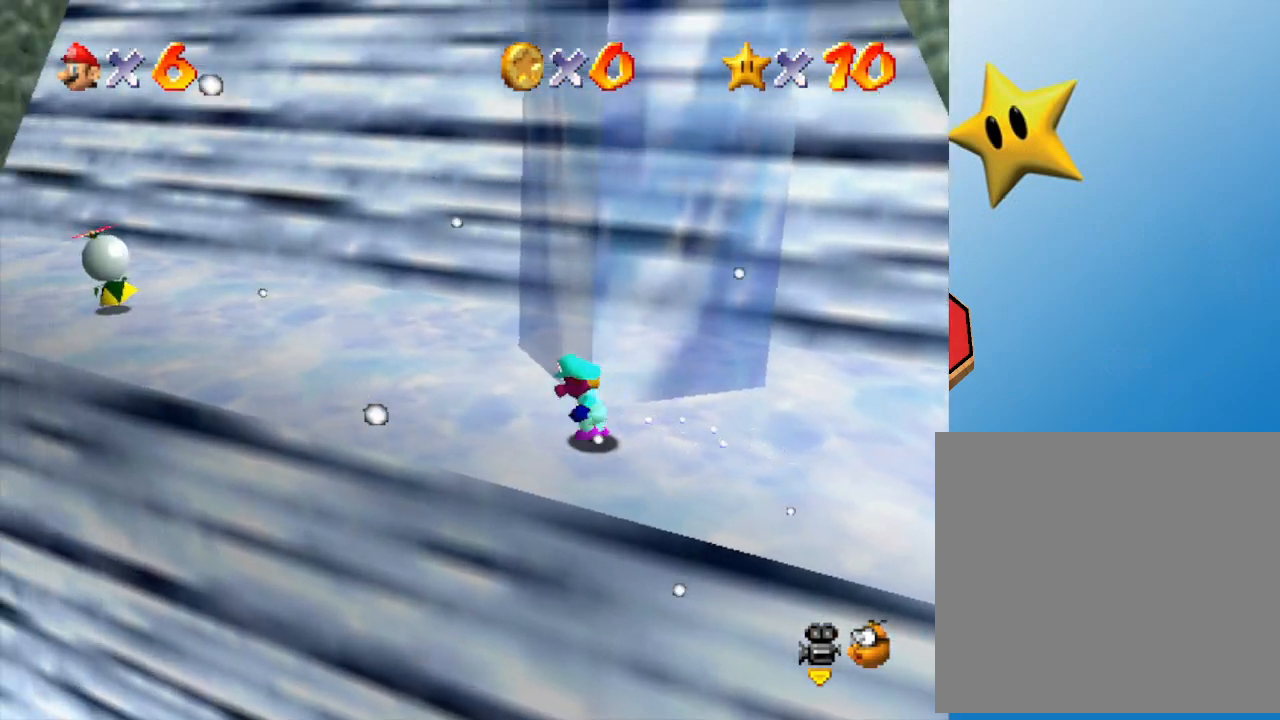
{"buttons": [], "left_stick": "up-left", "events": [[183, "left_stick", "up-left"]]}
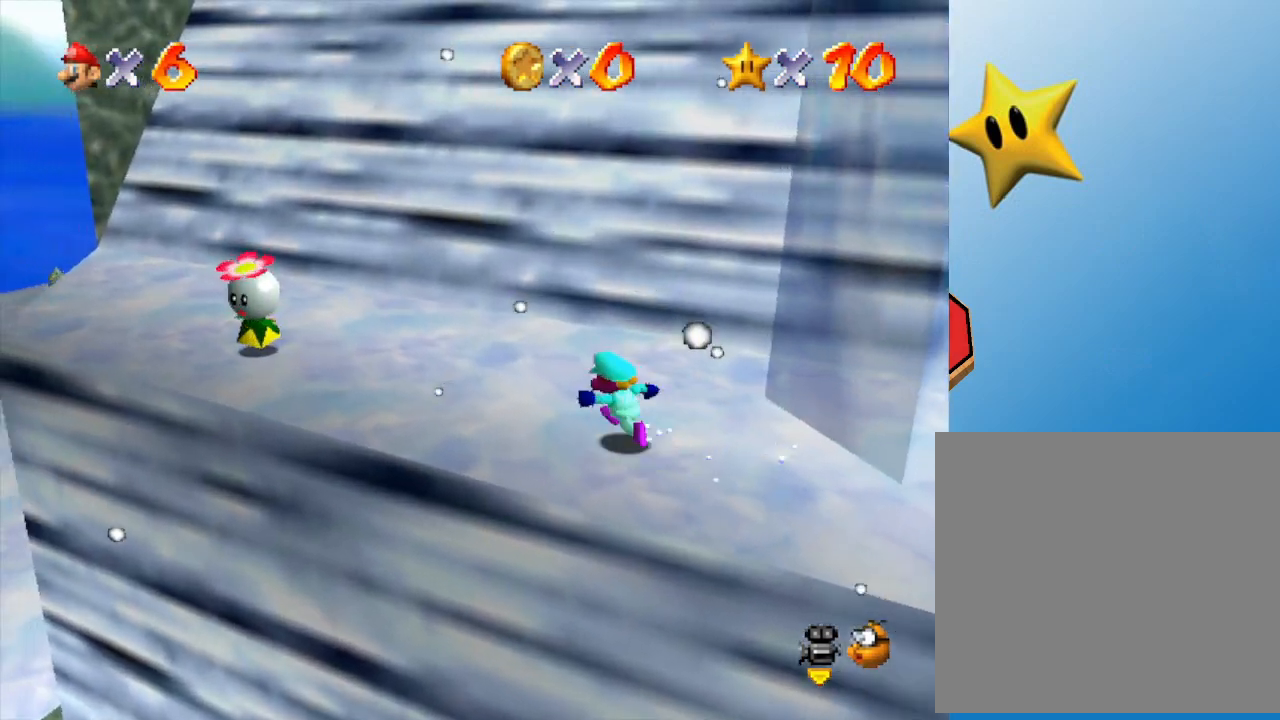
{"buttons": [], "left_stick": "right", "events": [[200, "A", "down"], [233, "A", "up"], [333, "B", "down"], [417, "B", "up"], [467, "left_stick", "right"]]}
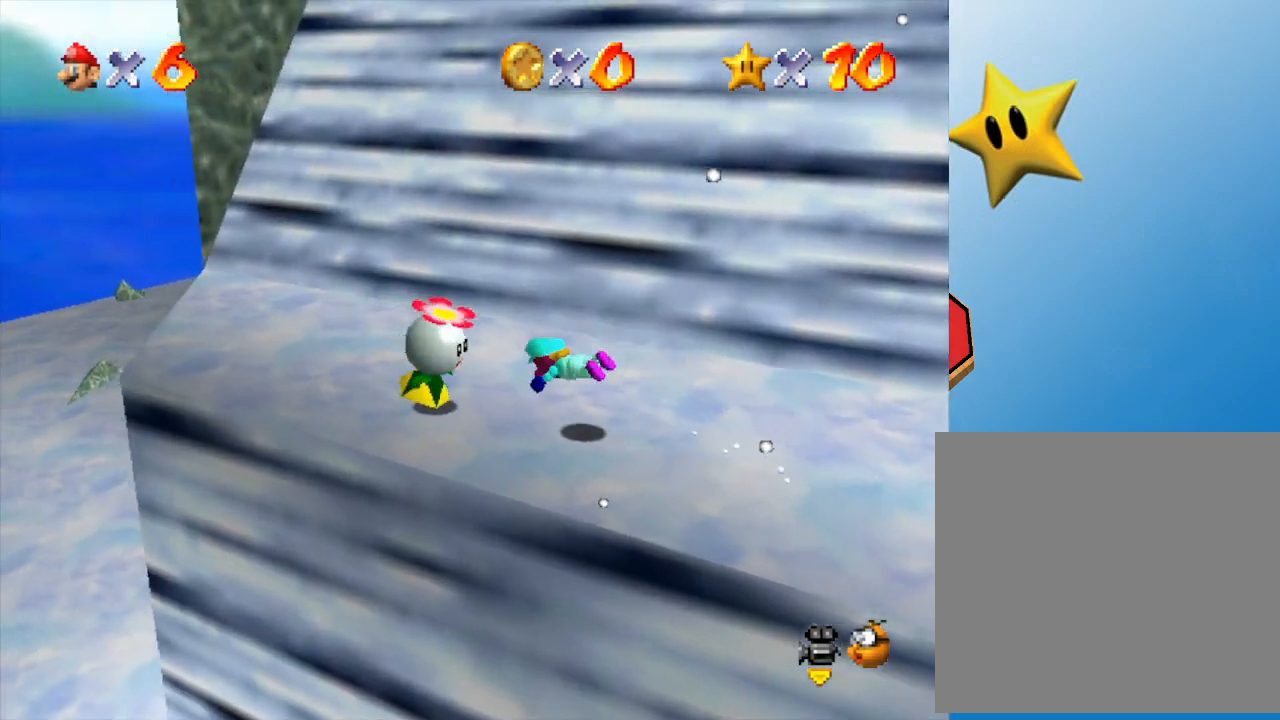
{"buttons": [], "left_stick": "down-right", "events": [[217, "A", "down"], [383, "A", "up"], [383, "left_stick", "down-right"]]}
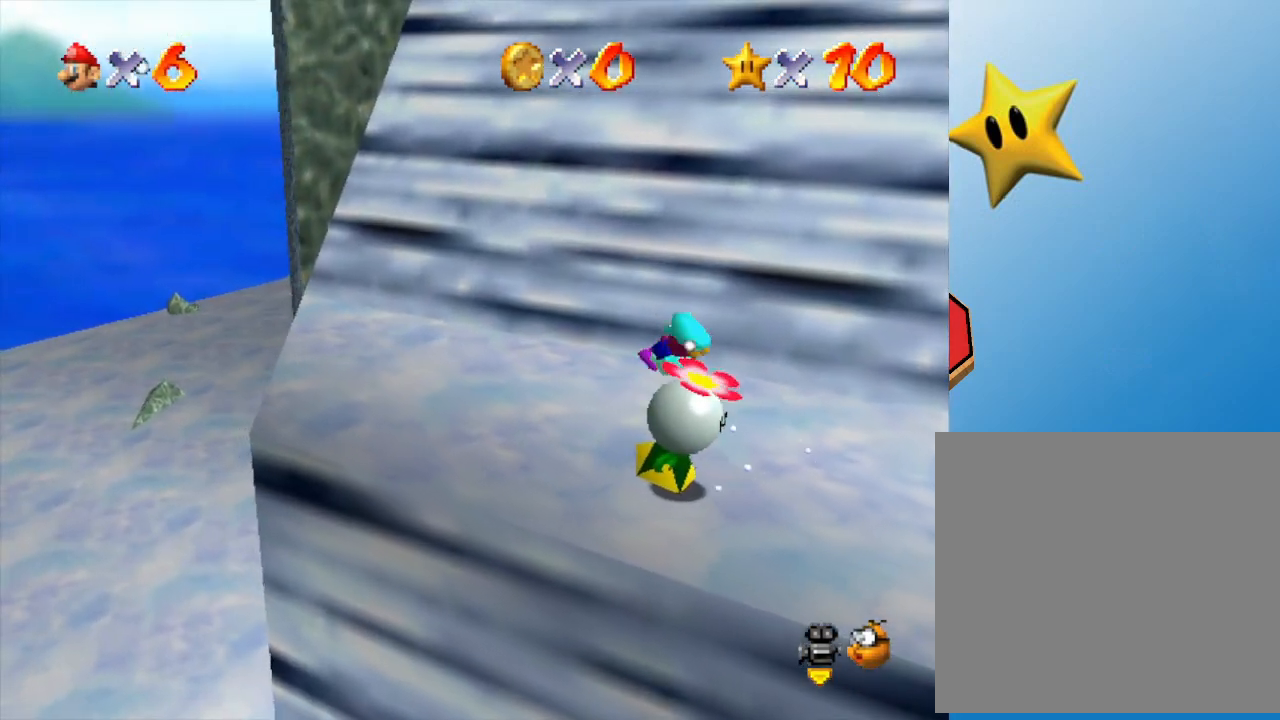
{"buttons": [], "left_stick": "down-right", "events": [[283, "A", "down"], [283, "left_stick", "center"], [450, "left_stick", "down-right"], [483, "A", "up"]]}
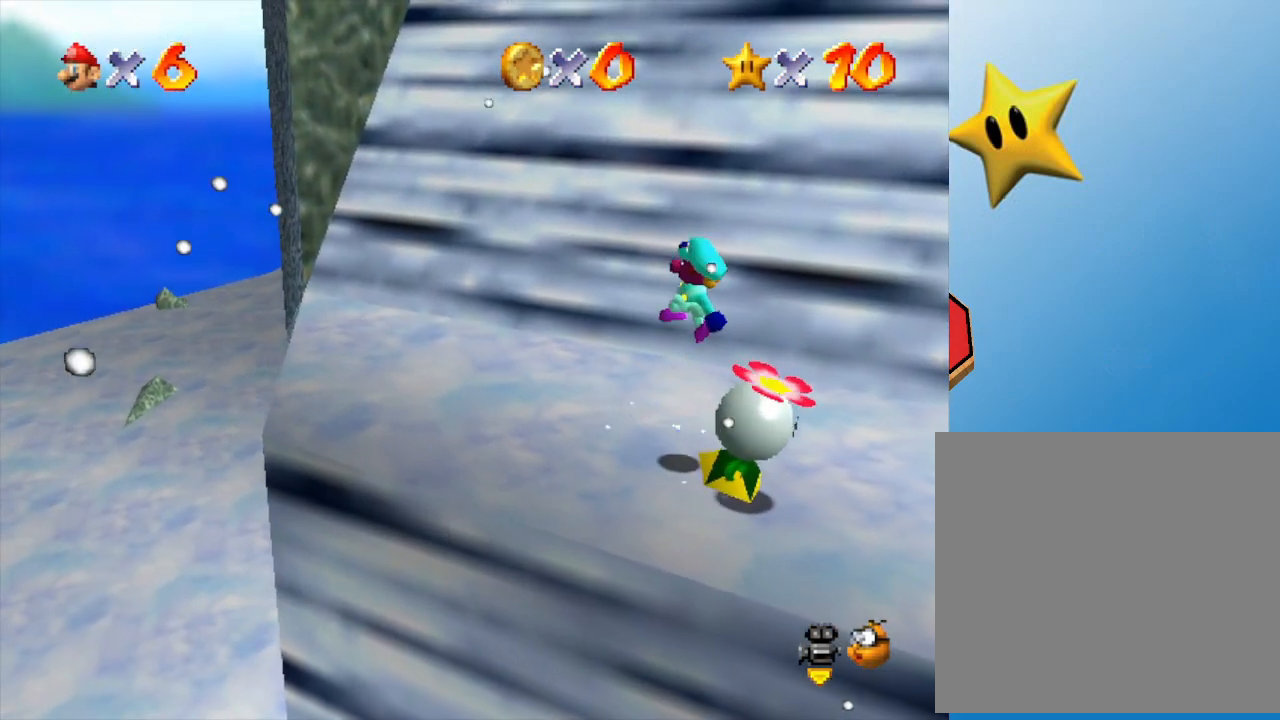
{"buttons": [], "left_stick": "center", "events": [[233, "left_stick", "center"], [267, "Z", "down"], [400, "Z", "up"]]}
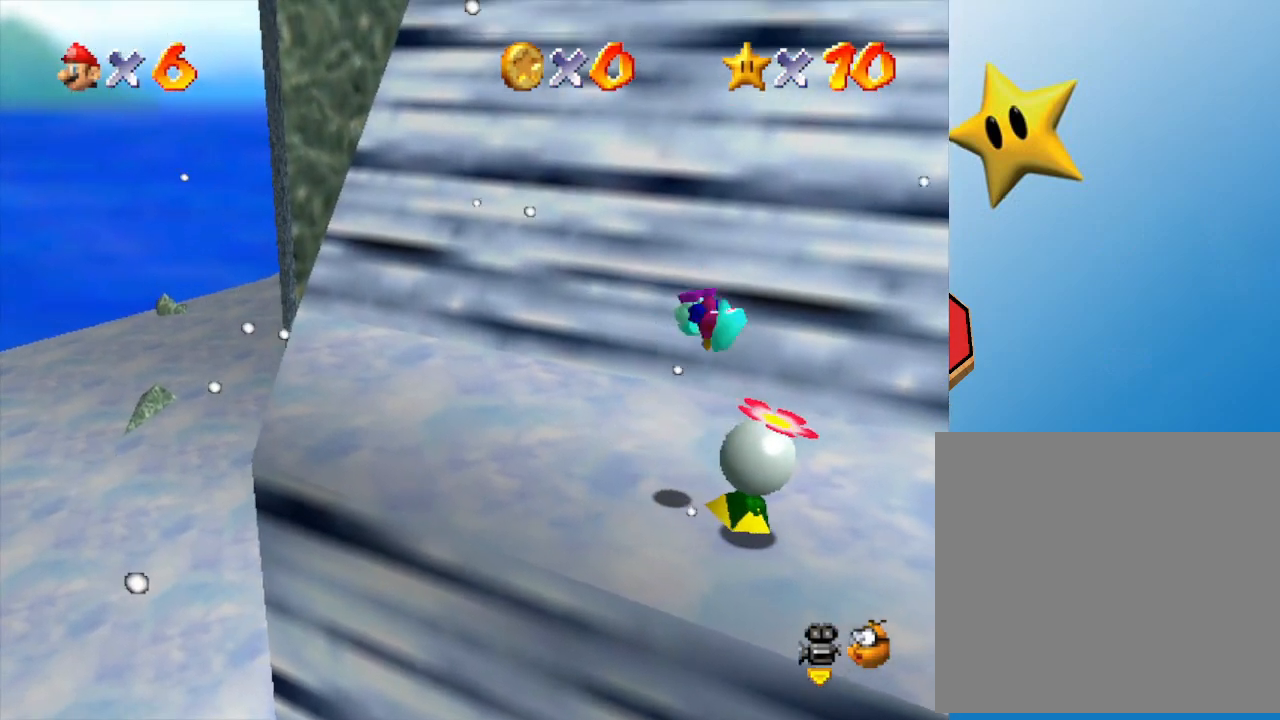
{"buttons": [], "left_stick": "down-right", "events": [[250, "left_stick", "down-right"]]}
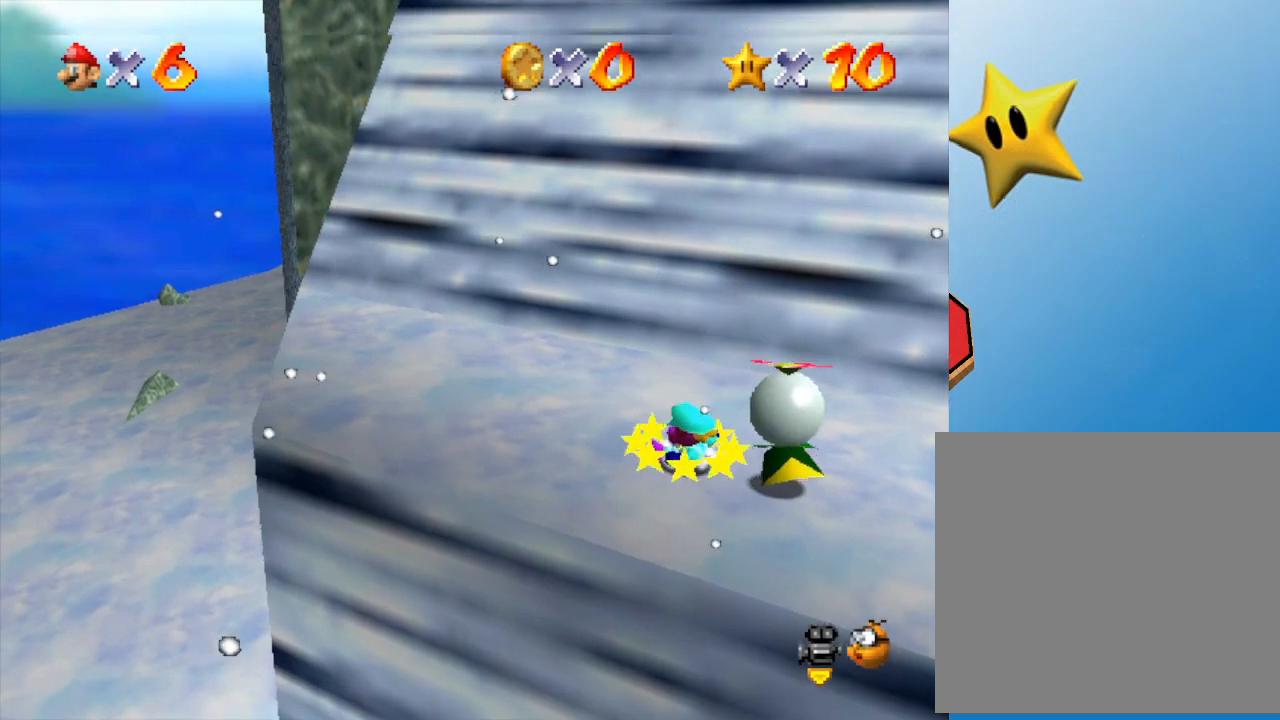
{"buttons": ["A"], "left_stick": "center", "events": [[233, "A", "down"], [350, "A", "up"], [350, "Z", "down"], [350, "left_stick", "center"], [450, "A", "down"], [483, "Z", "up"]]}
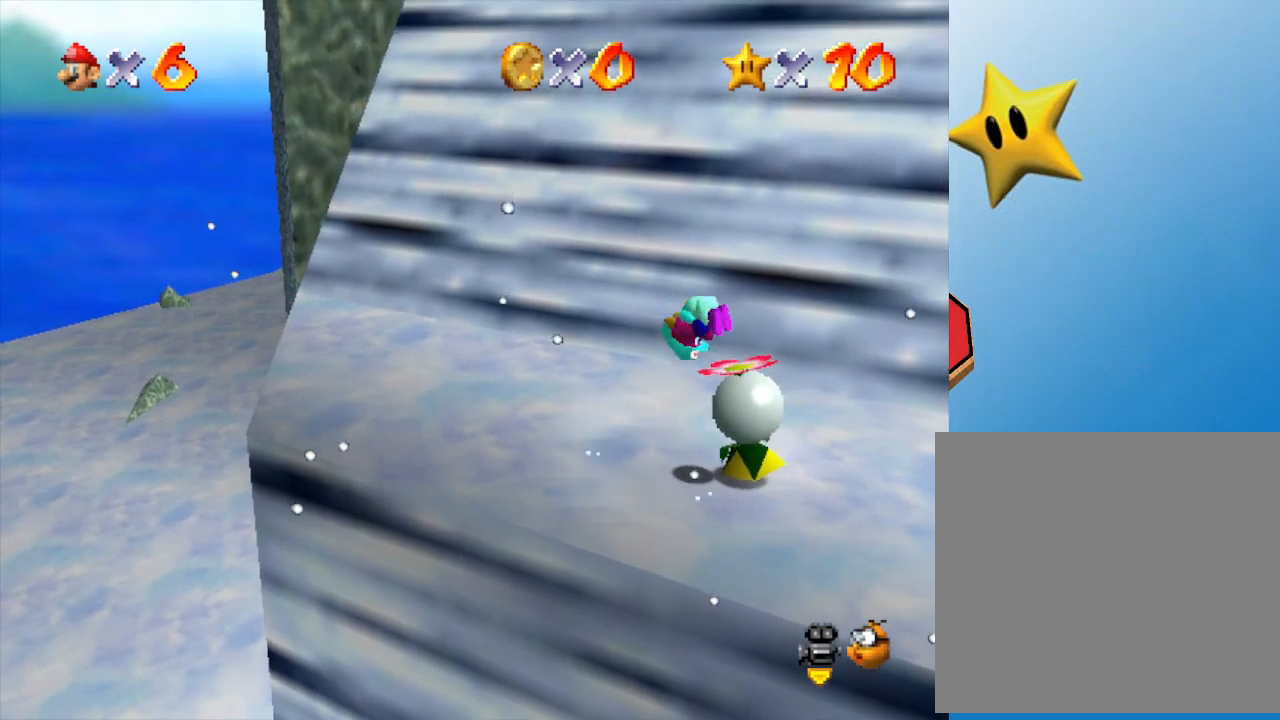
{"buttons": [], "left_stick": "center", "events": [[17, "A", "up"], [33, "Z", "down"], [133, "Z", "up"]]}
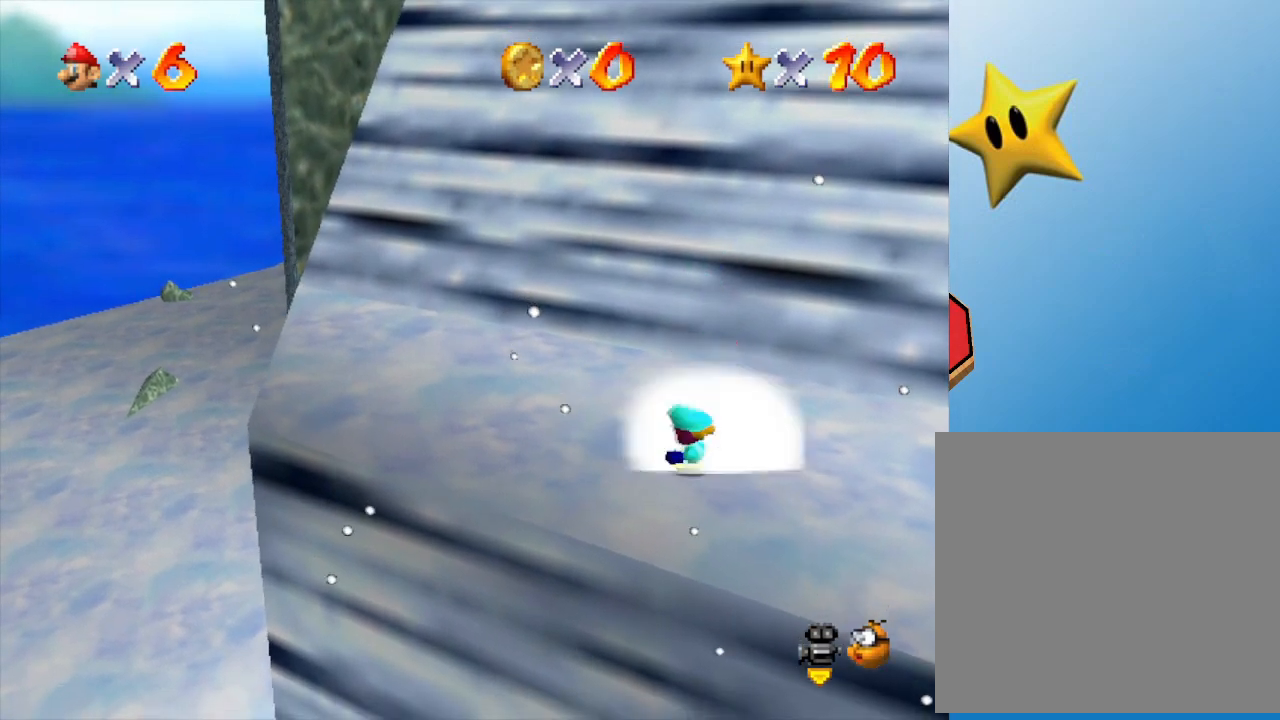
{"buttons": [], "left_stick": "center", "events": []}
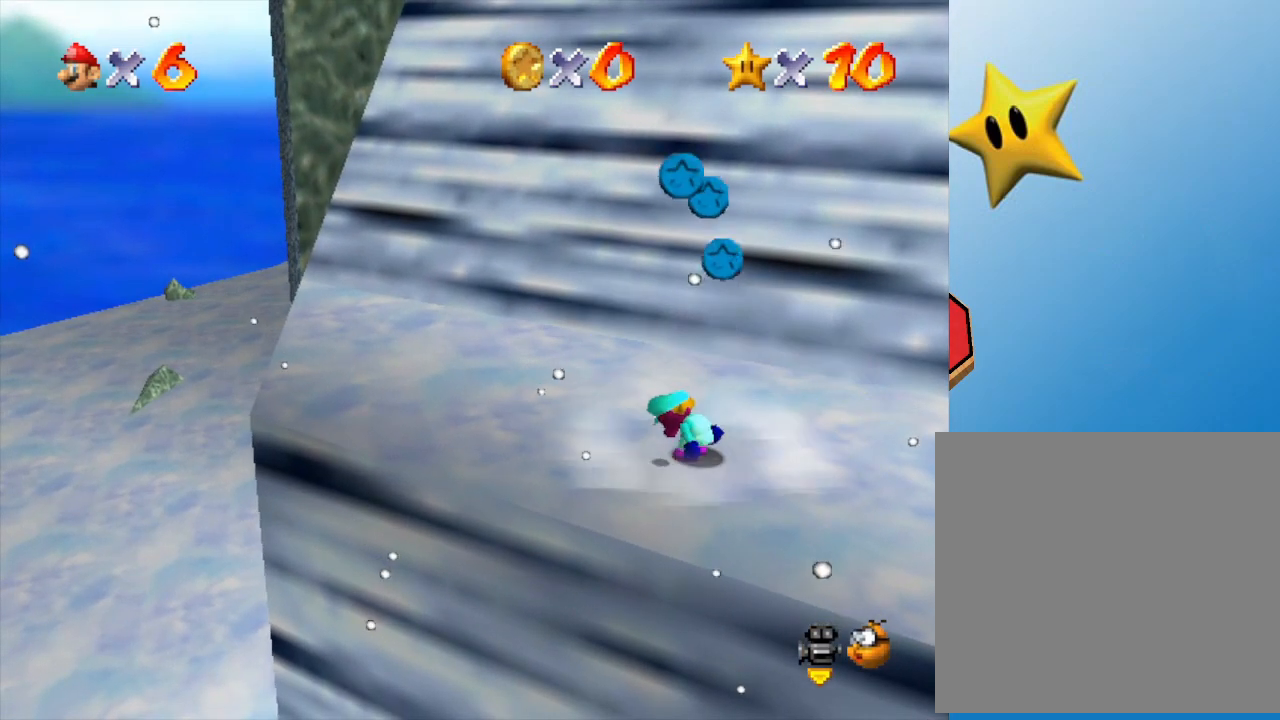
{"buttons": [], "left_stick": "up-left", "events": [[200, "left_stick", "up"], [417, "left_stick", "up-left"]]}